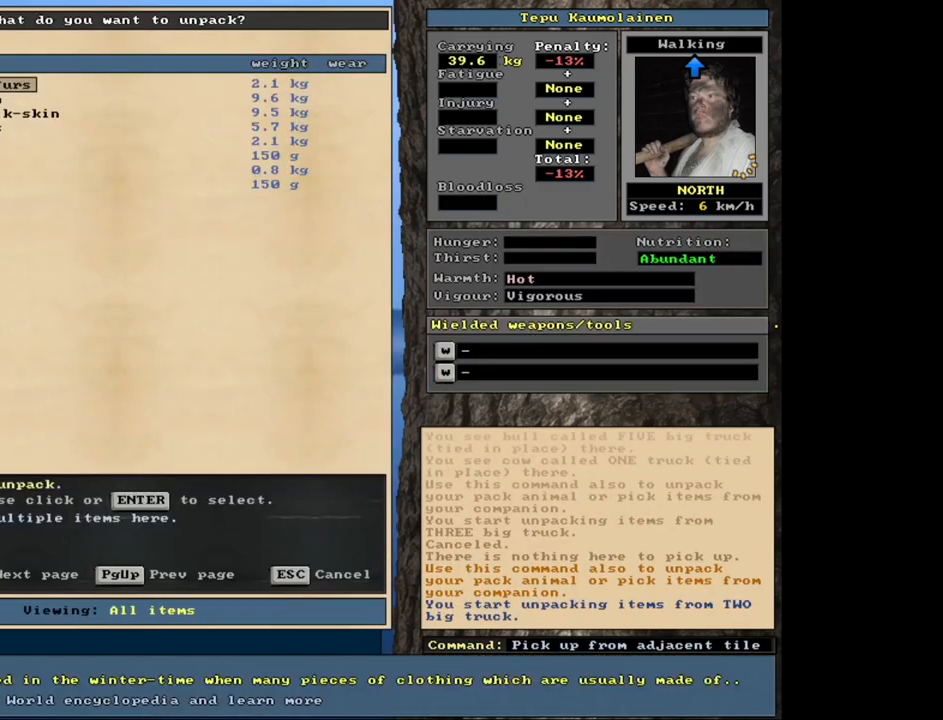
Gameplay with keyboard and mouse; each line is a JSON object with the keys and mouse buttons held at the frame after it. "events" lists presses ("down") and releases ("up") of ".", "/", "0", "1", "2", "3", "4", "5", "6", "8", "9", "a", "alt_l", "alt_r", "b", "backslash", "backspace", "c", "caps_lock", "comma", "ctrl_l", "ctrl_r", "d", "down", "e", "equals", "escape", "f", "f1", "f10", "f11", "f12", "f2", "f3", "f4", "f5", "f6", "f7", "f8", "f9", "g", "h", "i", "k", "l", "lbracket", "left", "minus", "n", "num0", "num1", "num2", "num3", "num4", "num5", "num6", "num7", "num8", "num9", "o", "p", "q", "quote", "r", "rbracket", "return", "right", "s", "semicolon", "shift_l", "shift_r", "space", "super", "t", "tab", "tilde", "up", "v", "w", "x", "y", "z", "mouse_left", "mouse_wheel", "mouse_right", "mouse_mb4" and "mouse_mb5" between this image and that frame as [ms after this image, input, new state], when the widget could be followed in between. "mouse_left", "mouse_wheel", "mouse_right", "mouse_mb4", "mouse_mb5" = the "left", "wheel", "right", "mb4", "mb5" buttons of the "mouse" list. No other keys are recorded. "wheel" means that the mouse wheel is clicked or scrolled. Mouse movement is not recorded. Not read: 7 j m other_keys u.
{"keys": [], "mouse": [], "events": [[67, "left", "up"]]}
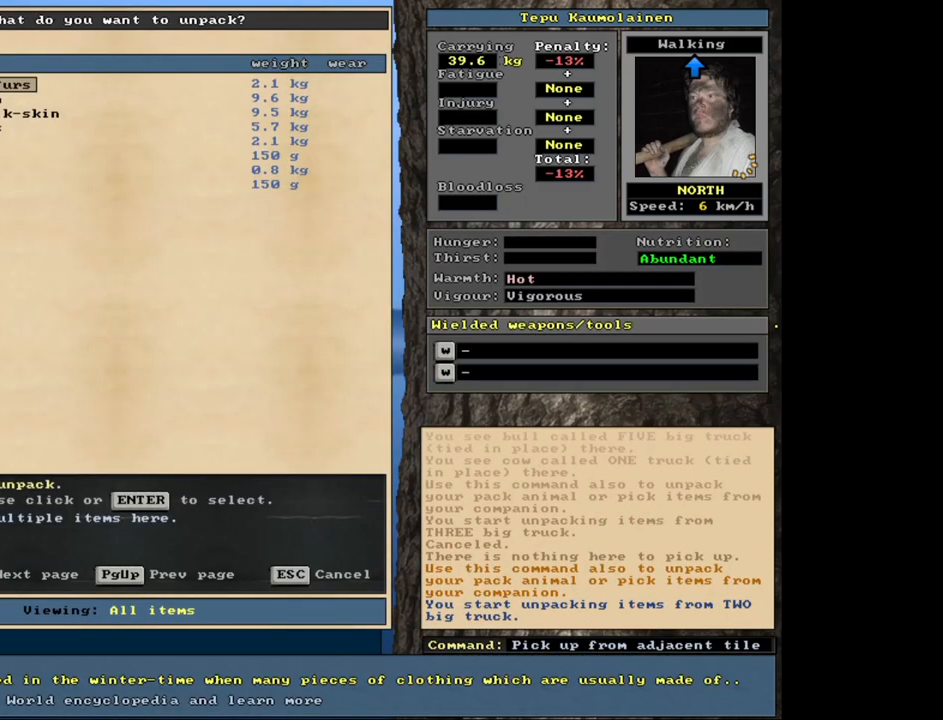
{"keys": [], "mouse": [], "events": []}
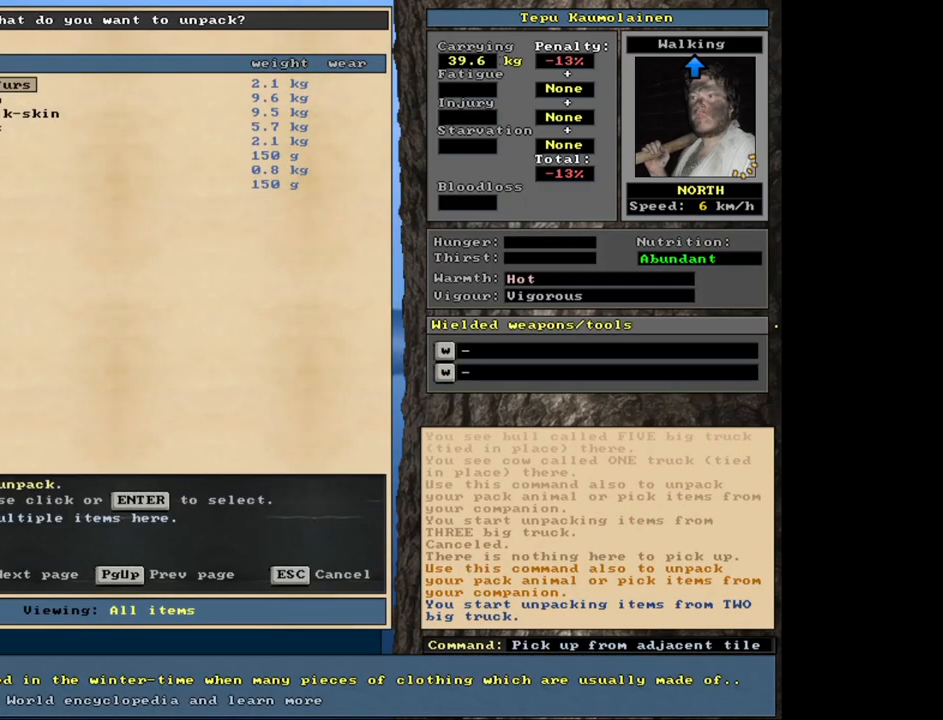
{"keys": [], "mouse": [], "events": []}
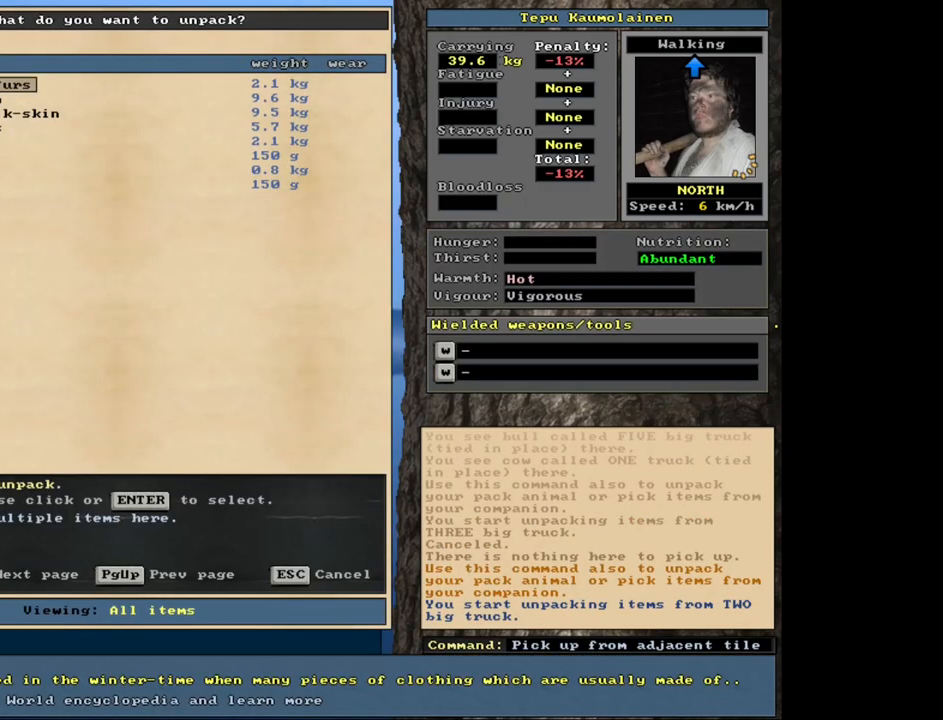
{"keys": [], "mouse": [], "events": []}
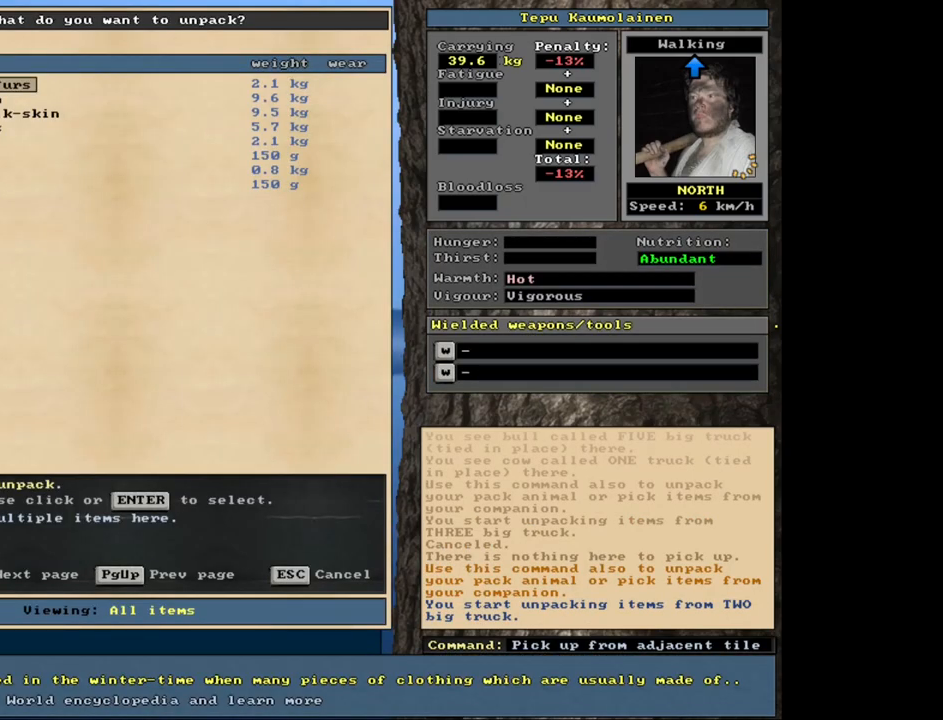
{"keys": [], "mouse": [], "events": []}
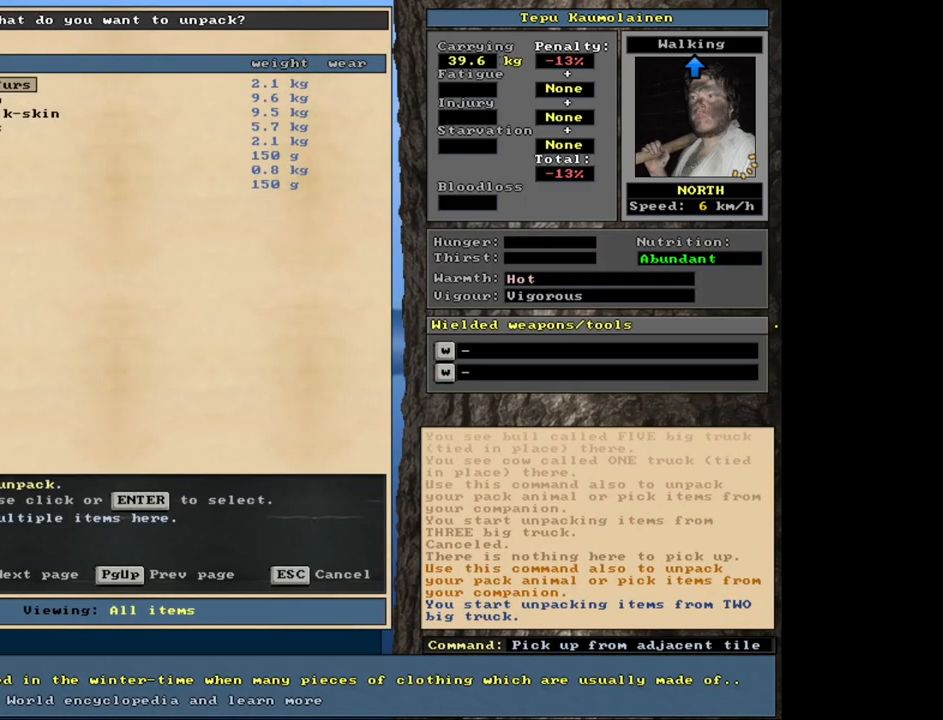
{"keys": [], "mouse": [], "events": []}
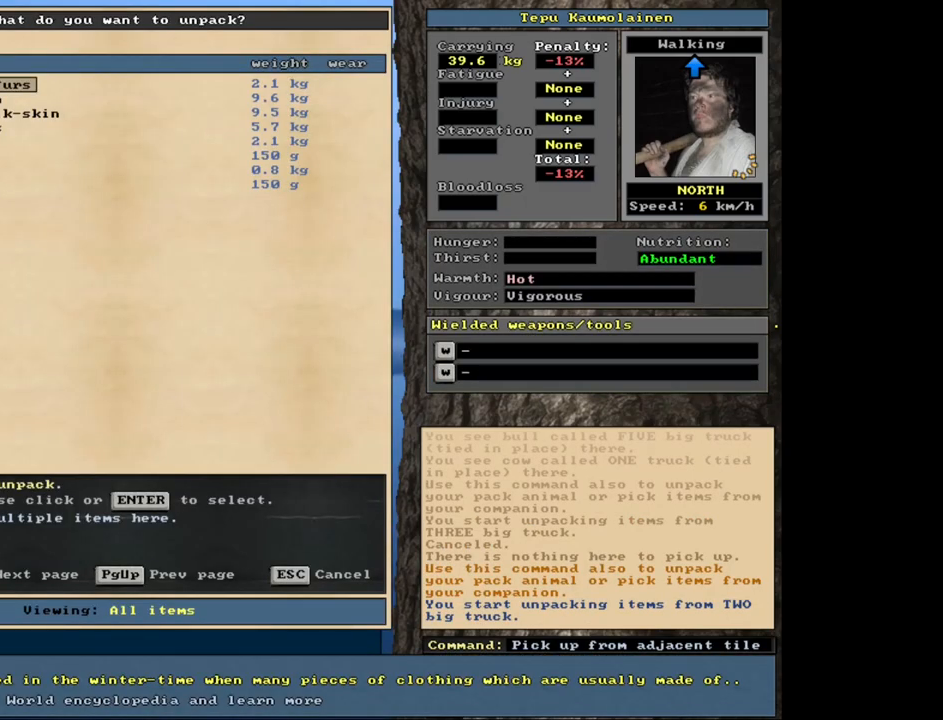
{"keys": [], "mouse": [], "events": []}
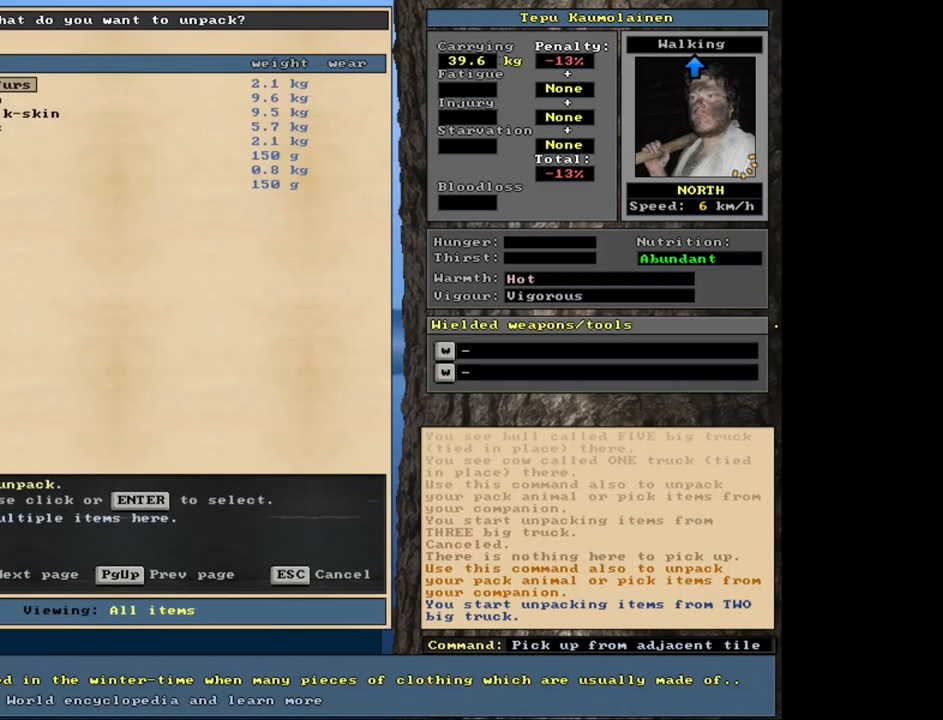
{"keys": [], "mouse": [], "events": []}
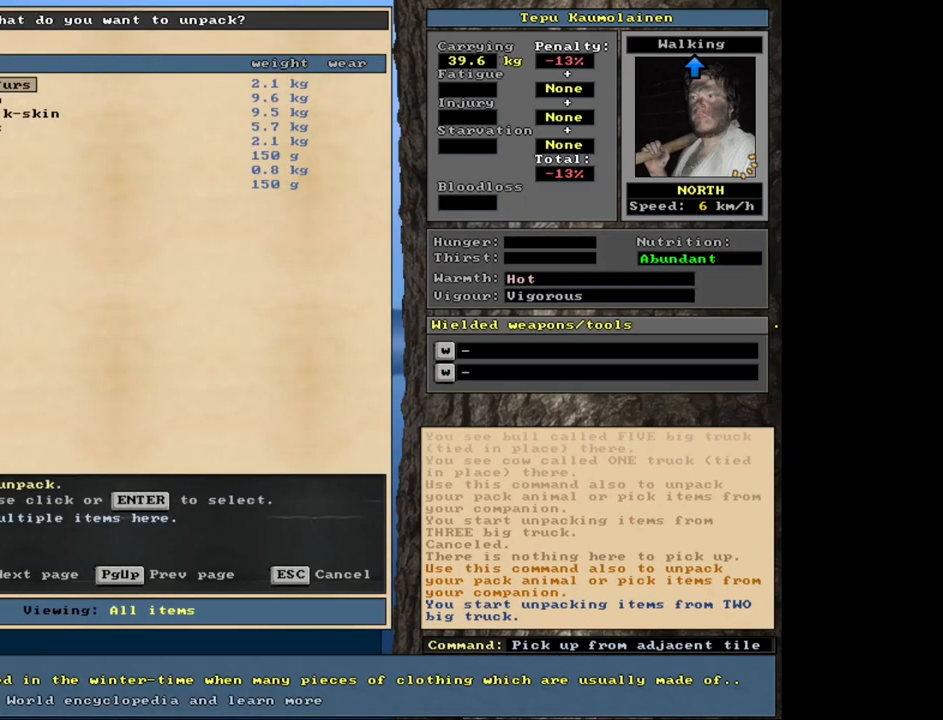
{"keys": [], "mouse": [], "events": [[250, "escape", "down"], [367, "escape", "up"]]}
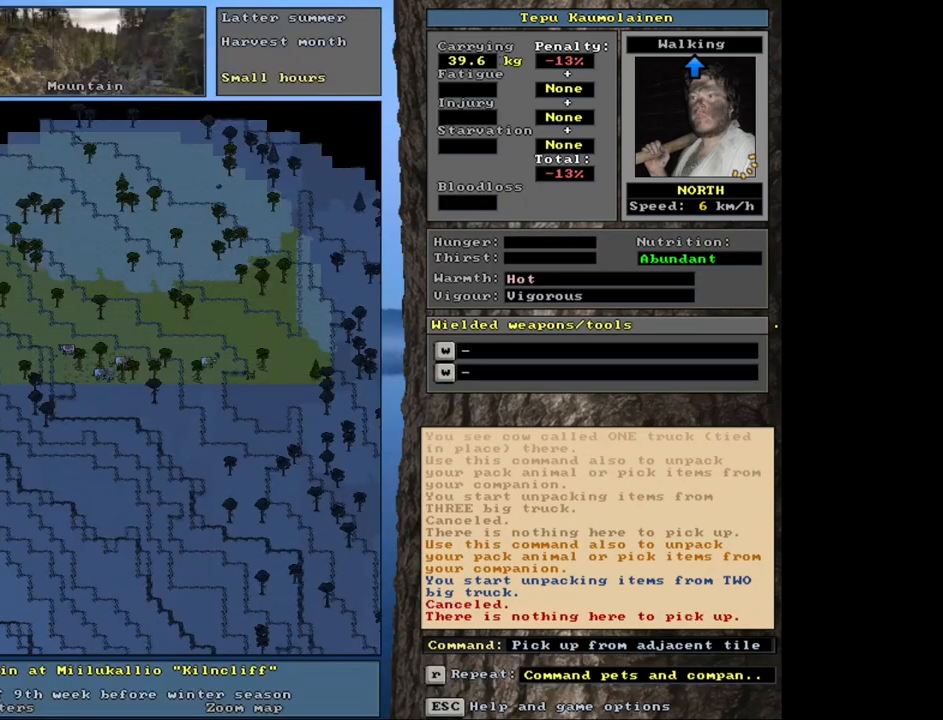
{"keys": [], "mouse": [], "events": []}
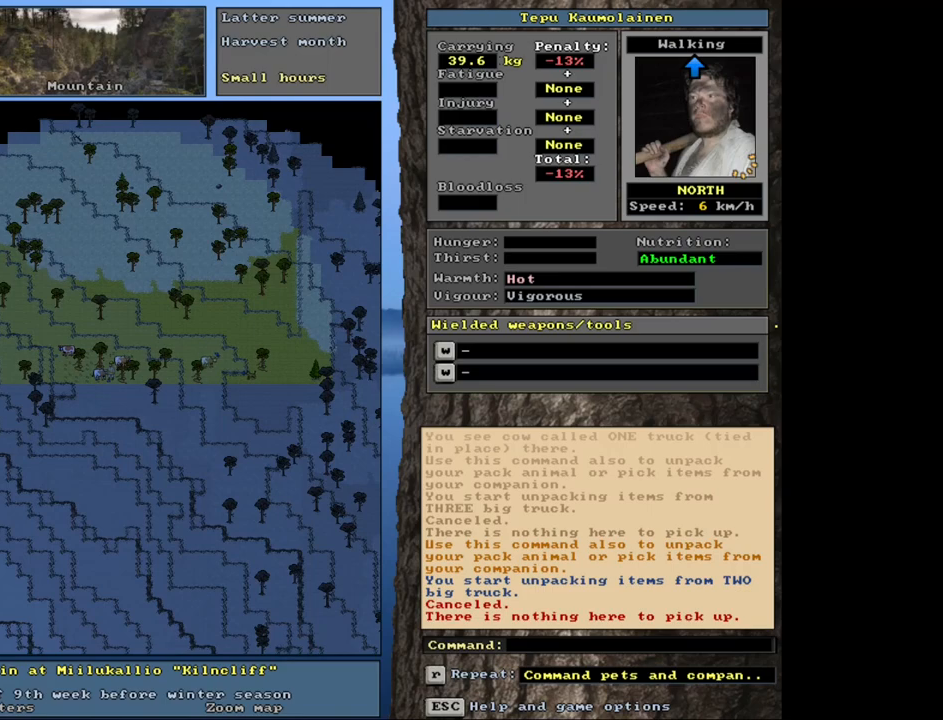
{"keys": ["ctrl_l", "num1"], "mouse": [], "events": [[283, "ctrl_l", "down"], [433, "num1", "down"]]}
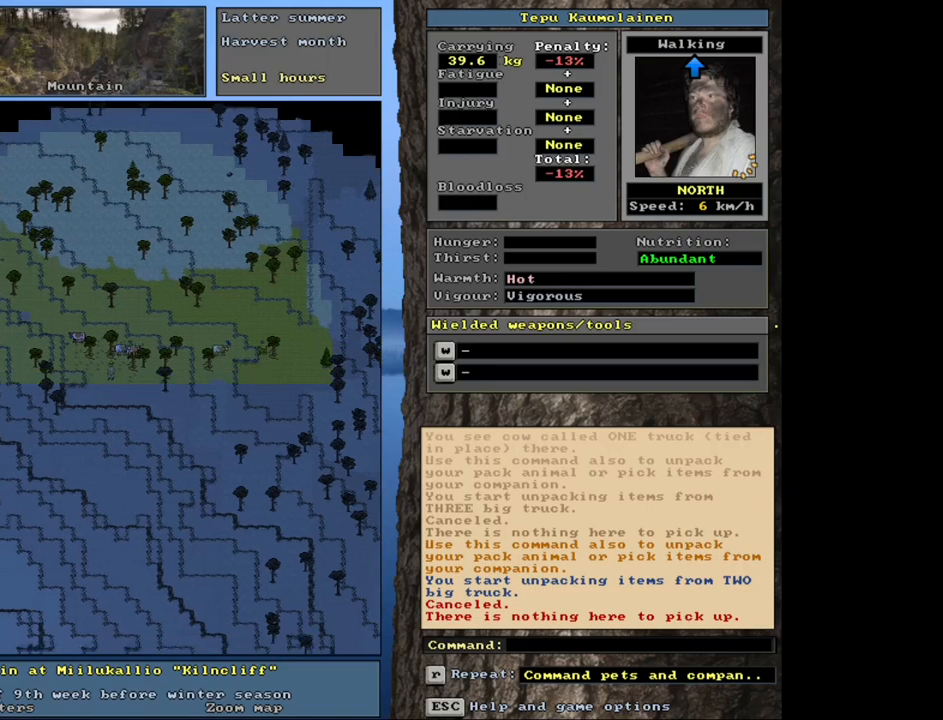
{"keys": ["ctrl_l"], "mouse": [], "events": [[67, "num1", "up"], [233, "num7", "down"], [367, "num7", "up"]]}
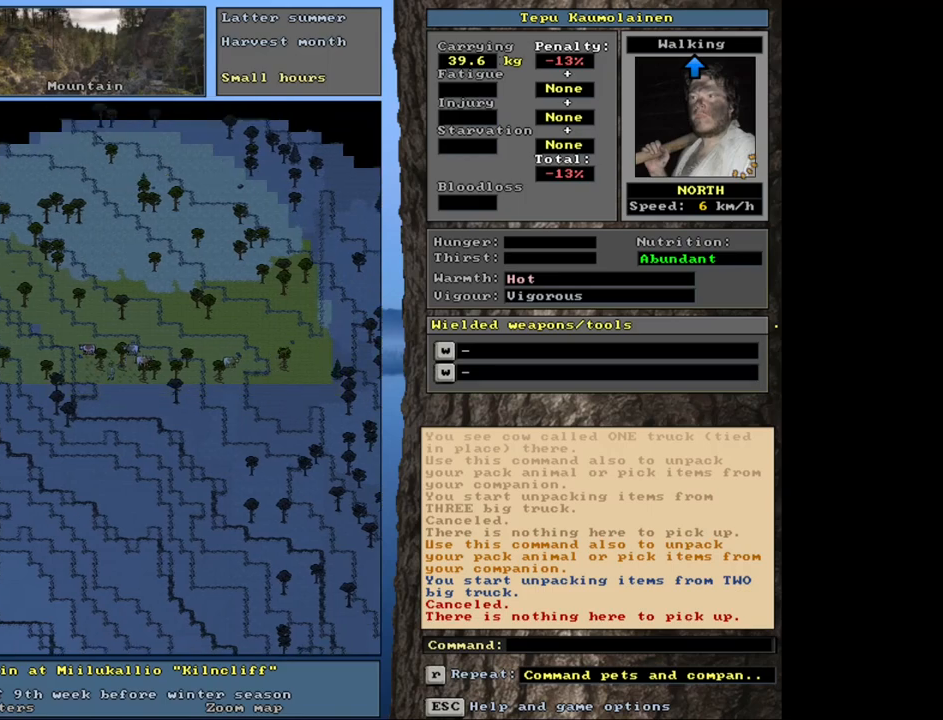
{"keys": ["ctrl_l"], "mouse": [], "events": [[100, "num8", "down"], [217, "num8", "up"]]}
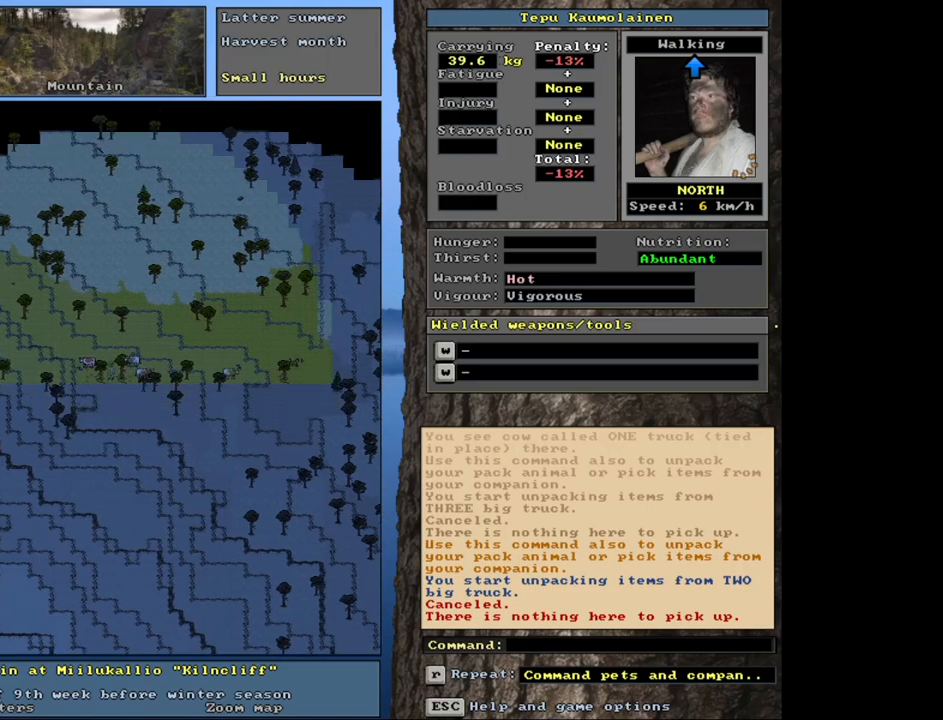
{"keys": [], "mouse": [], "events": [[117, "num7", "down"], [217, "num7", "up"], [300, "ctrl_l", "up"]]}
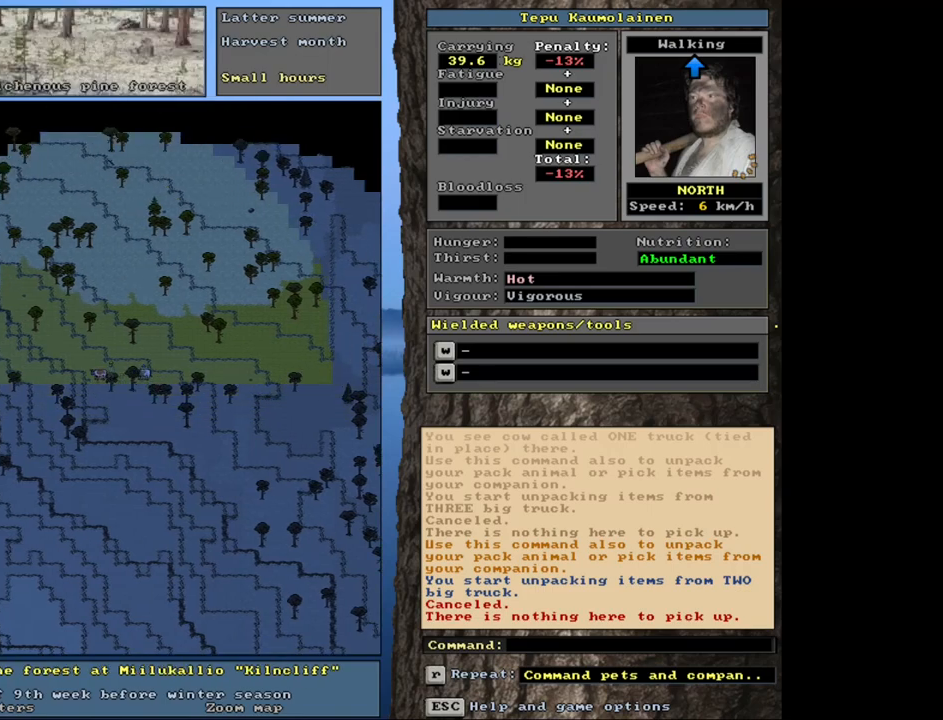
{"keys": [], "mouse": [], "events": [[117, "shift_l", "down"], [350, "g", "down"], [417, "g", "up"], [467, "shift_l", "up"]]}
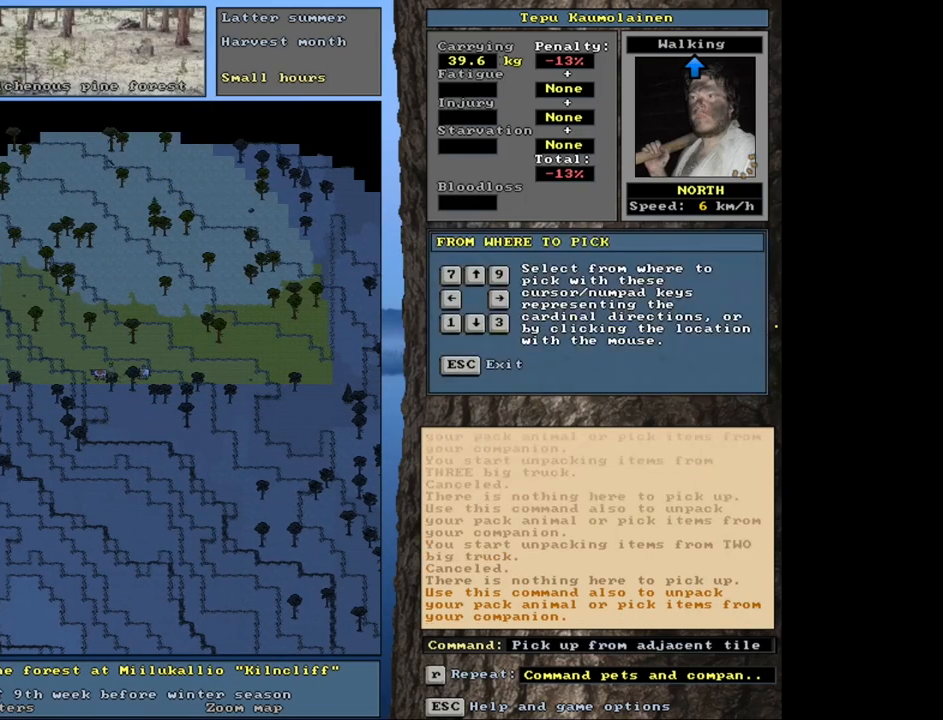
{"keys": [], "mouse": [], "events": [[100, "left", "down"], [183, "left", "up"]]}
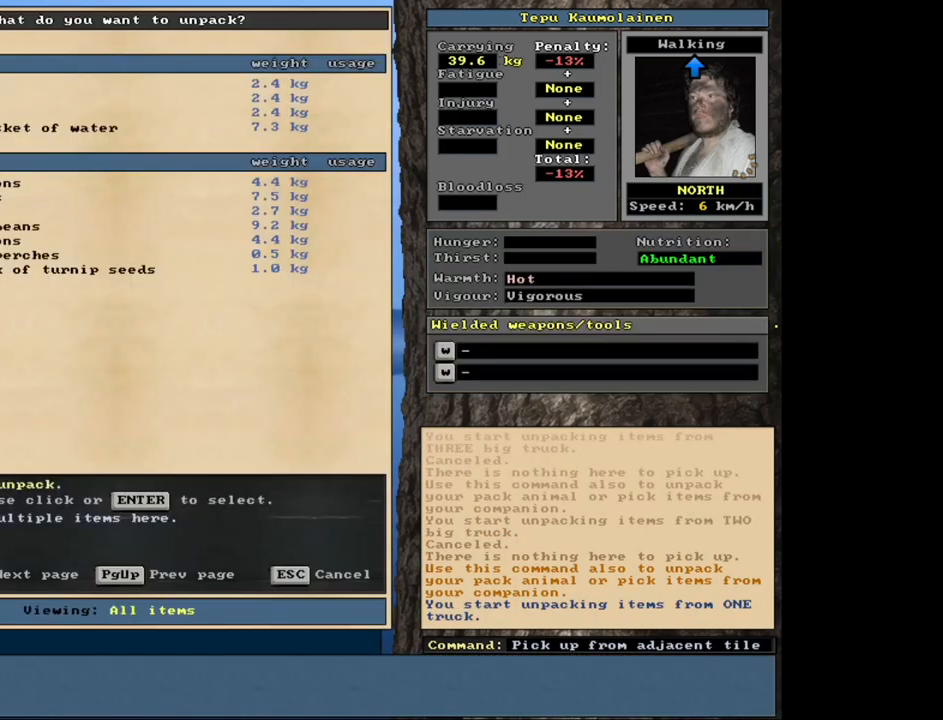
{"keys": [], "mouse": [], "events": []}
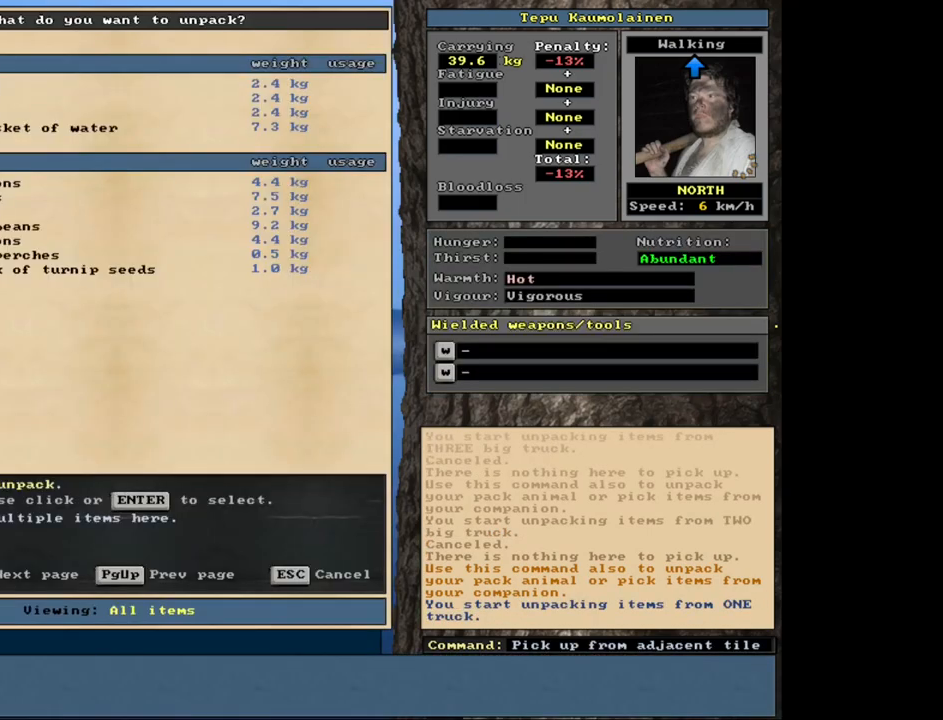
{"keys": [], "mouse": [], "events": []}
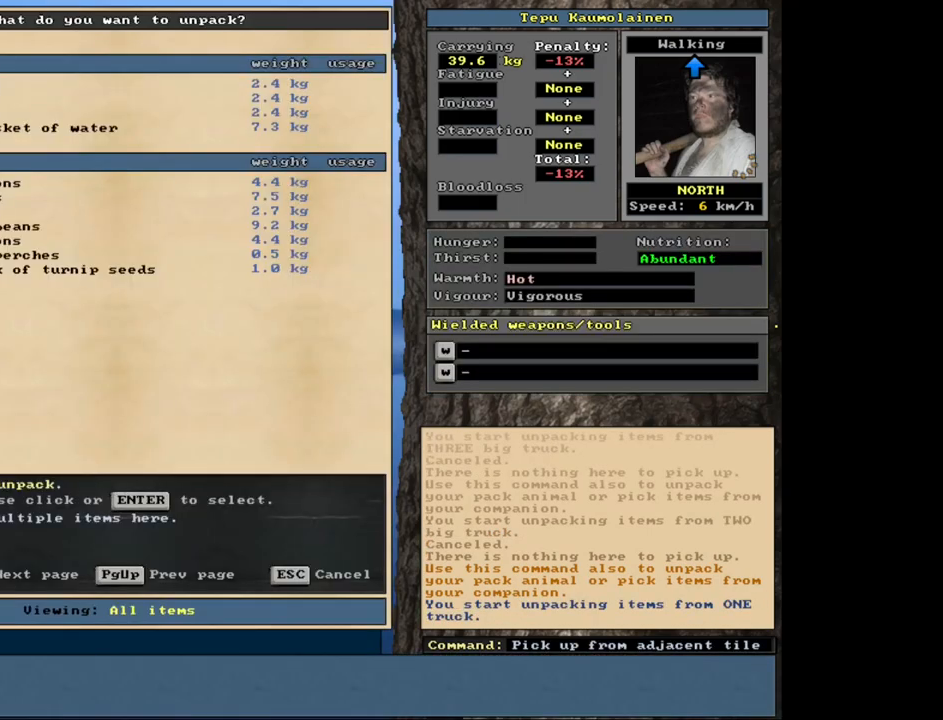
{"keys": [], "mouse": [], "events": []}
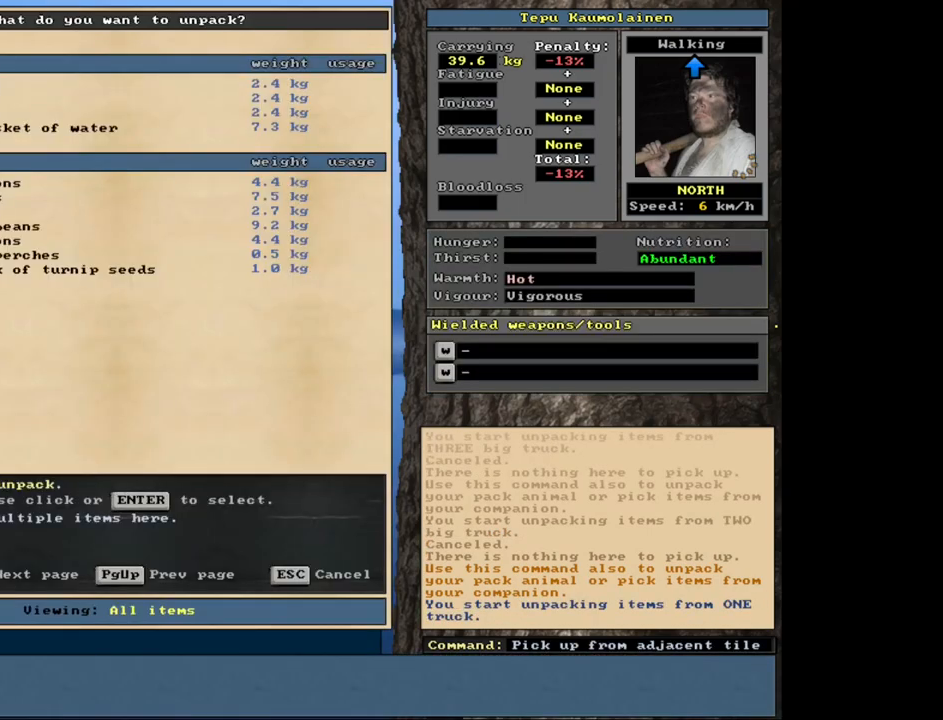
{"keys": [], "mouse": [], "events": []}
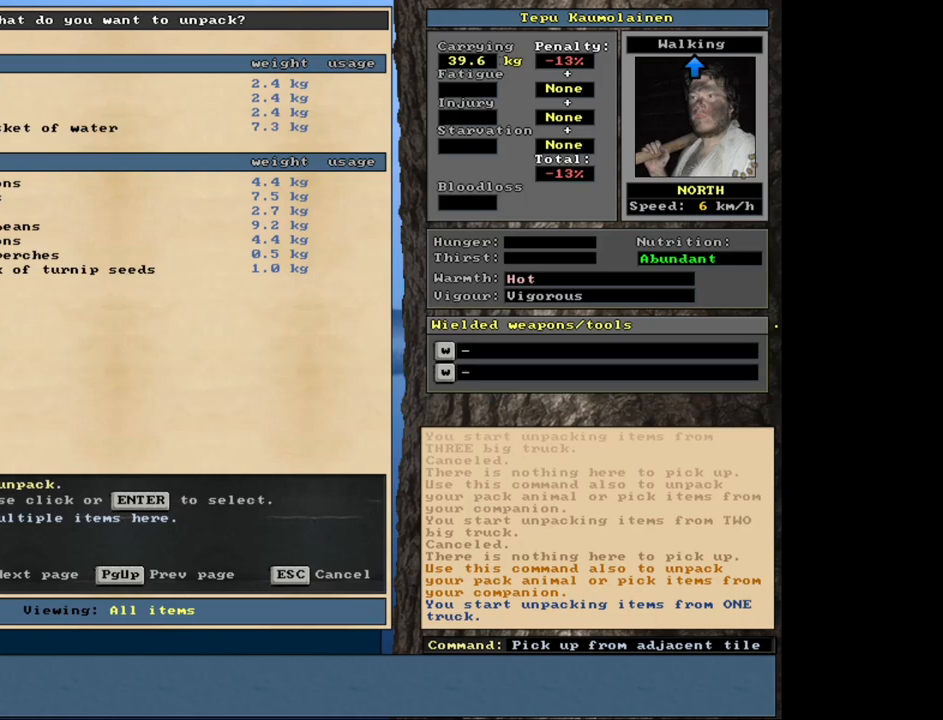
{"keys": [], "mouse": [], "events": [[417, "escape", "down"], [483, "escape", "up"]]}
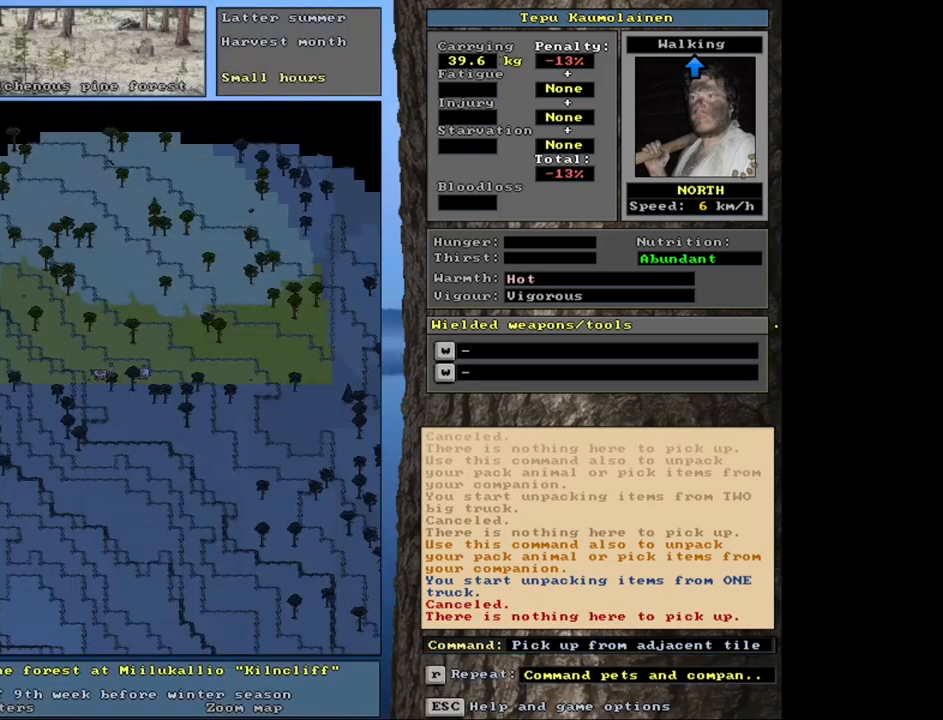
{"keys": [], "mouse": [], "events": []}
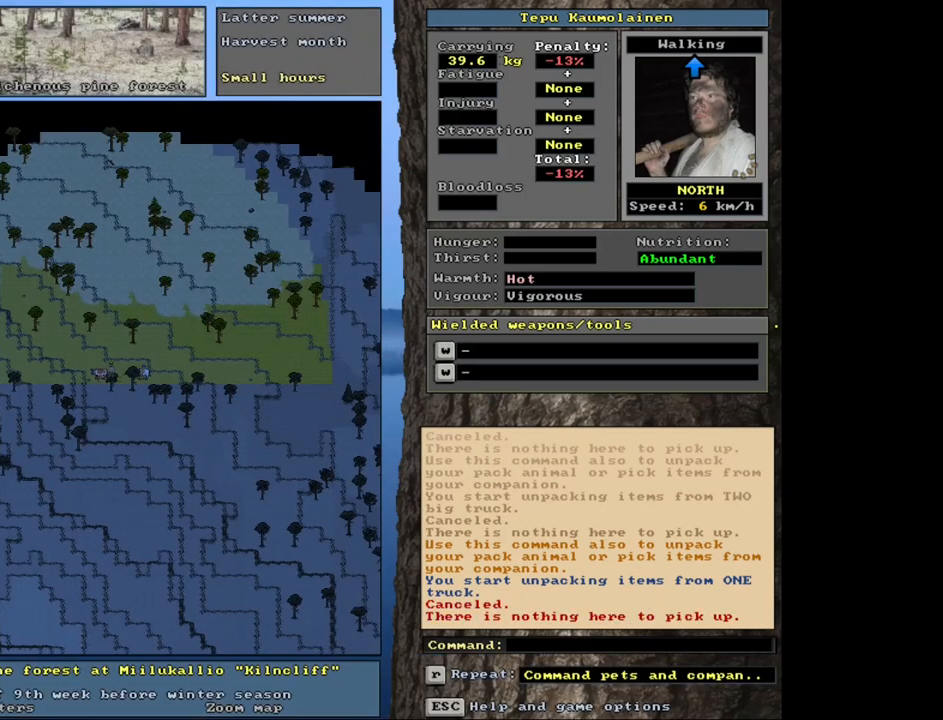
{"keys": [], "mouse": [], "events": []}
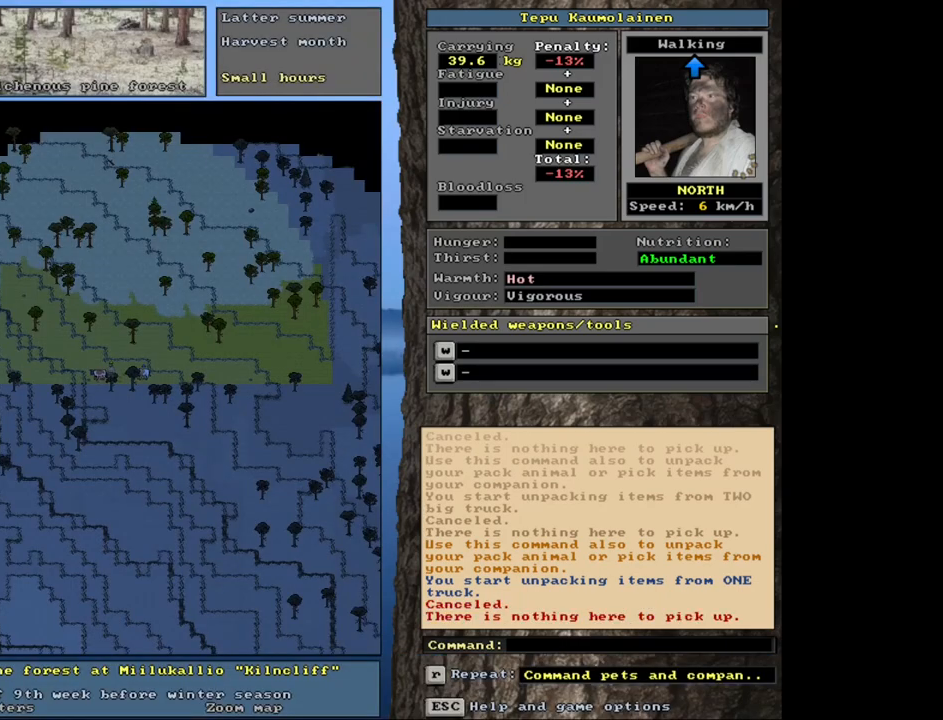
{"keys": [], "mouse": [], "events": [[133, "shift_l", "down"], [267, "g", "down"], [367, "g", "up"], [467, "shift_l", "up"]]}
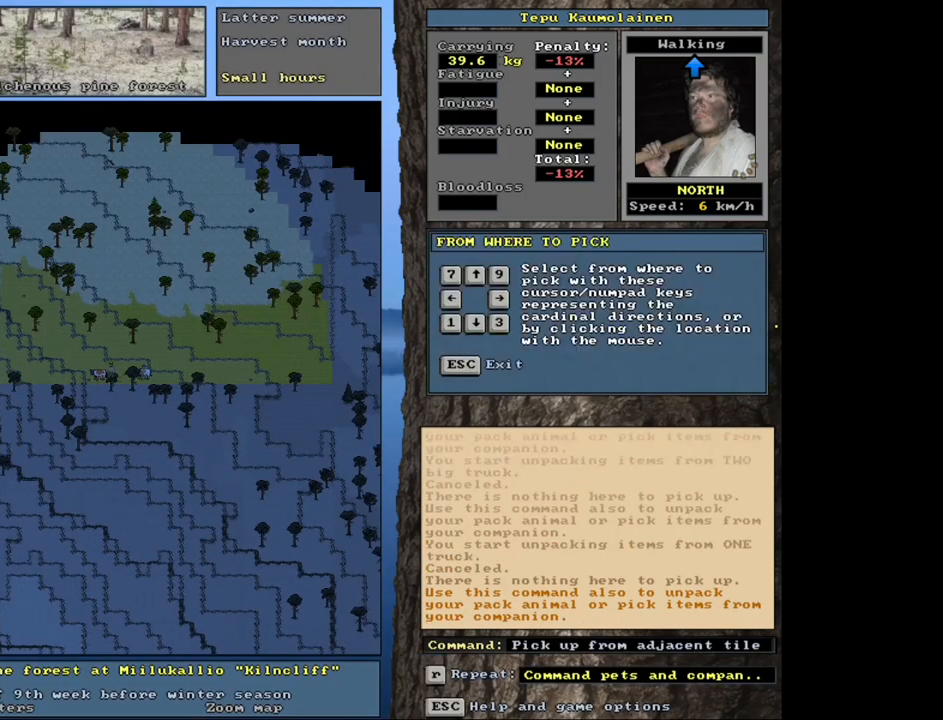
{"keys": [], "mouse": [], "events": [[150, "left", "down"], [217, "left", "up"]]}
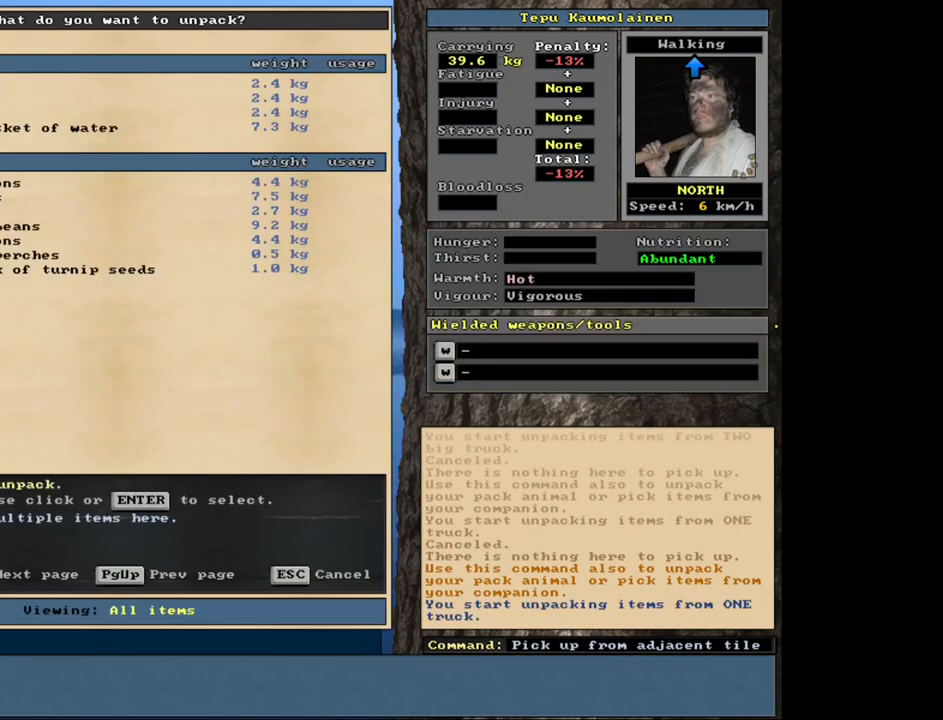
{"keys": [], "mouse": [], "events": [[383, "down", "down"], [483, "down", "up"]]}
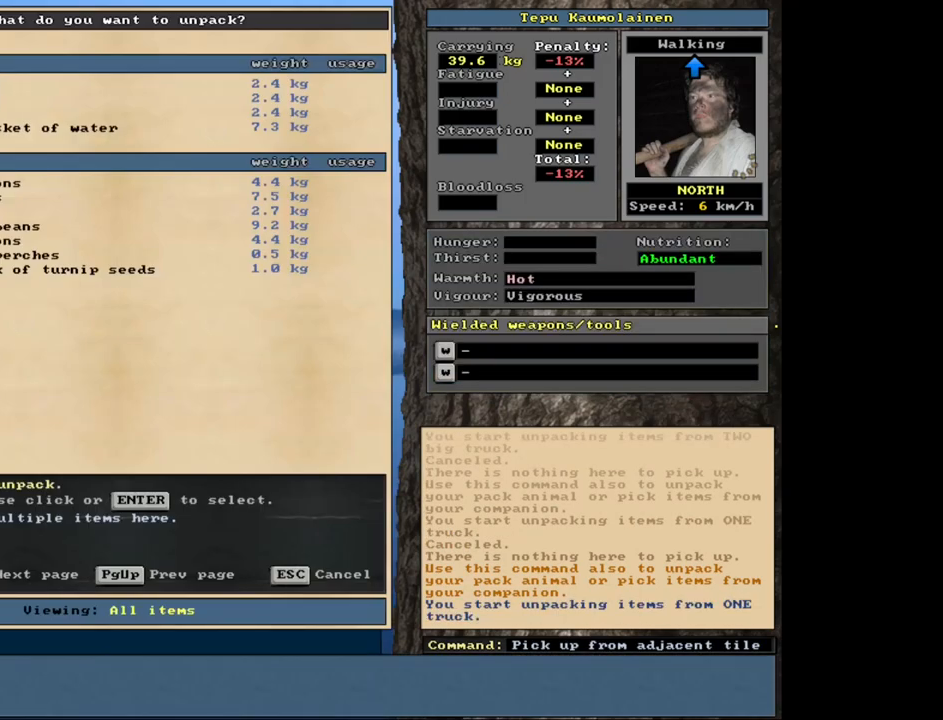
{"keys": [], "mouse": [], "events": [[100, "down", "down"], [183, "down", "up"]]}
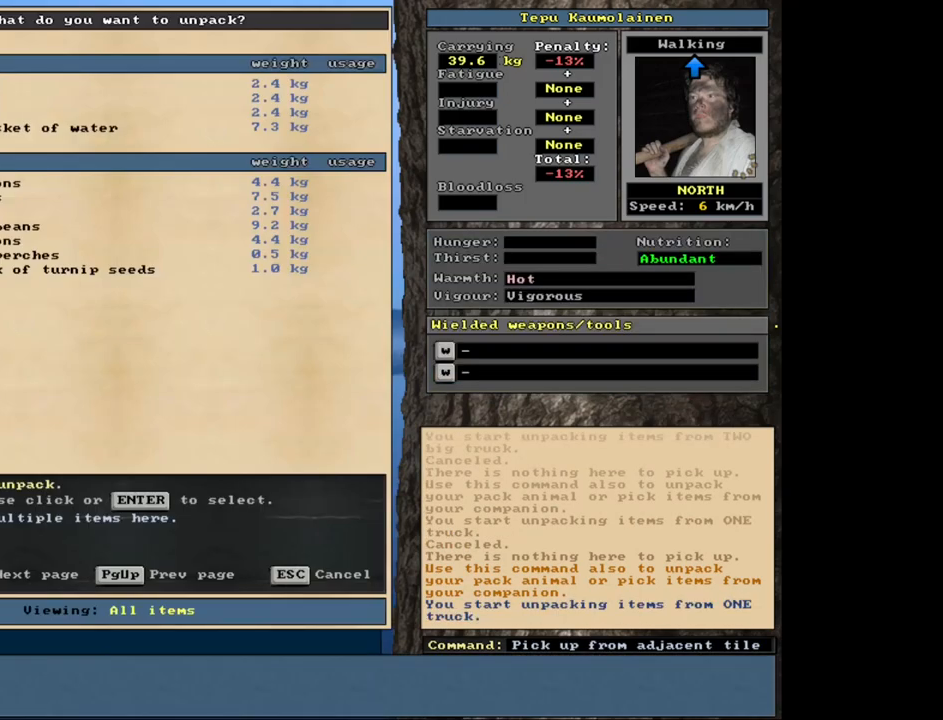
{"keys": [], "mouse": [], "events": []}